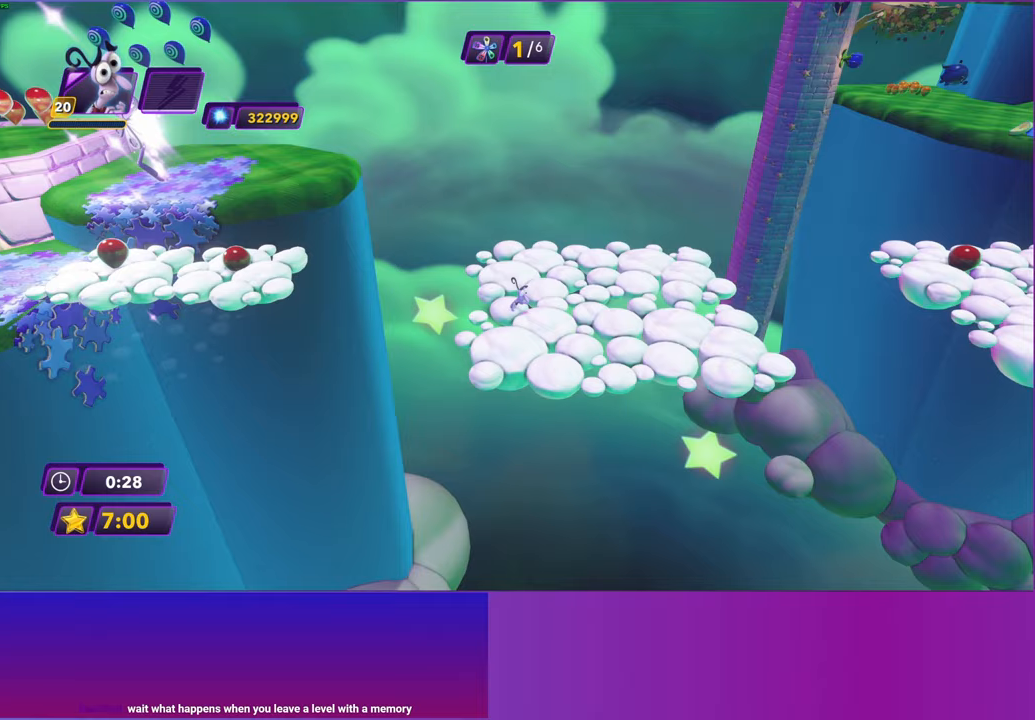
Gameplay with a controller (Xbox layout); each line is a JSON object with the inputs held at the frame after it. "events" lists button and stick changes between this image and that frame as [ms after this image, input, new state], when the widget could be followed in between. Not read: right_stick.
{"buttons": ["A"], "left_stick": "right", "events": [[50, "B", "up"], [500, "A", "down"]]}
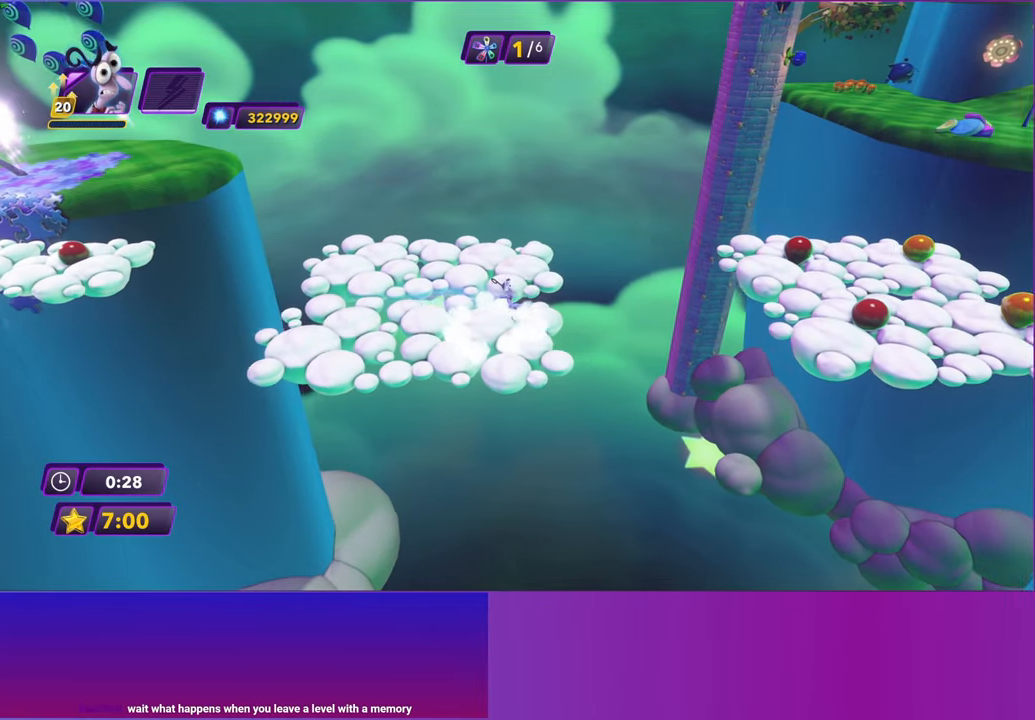
{"buttons": [], "left_stick": "right", "events": [[100, "A", "up"], [267, "A", "down"], [383, "A", "up"]]}
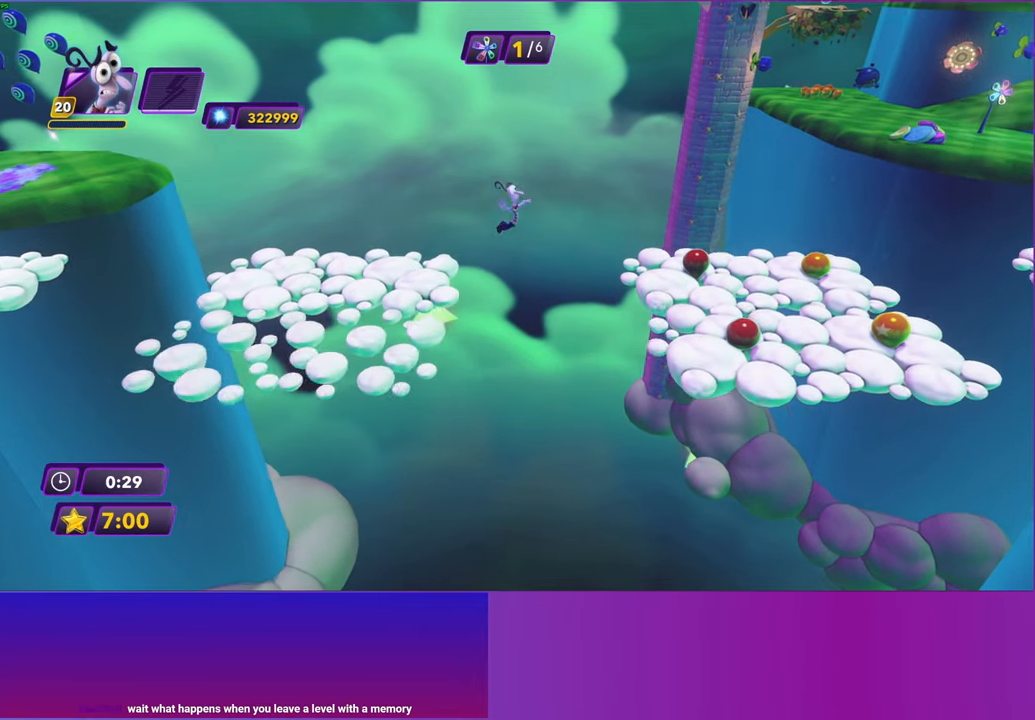
{"buttons": [], "left_stick": "right", "events": []}
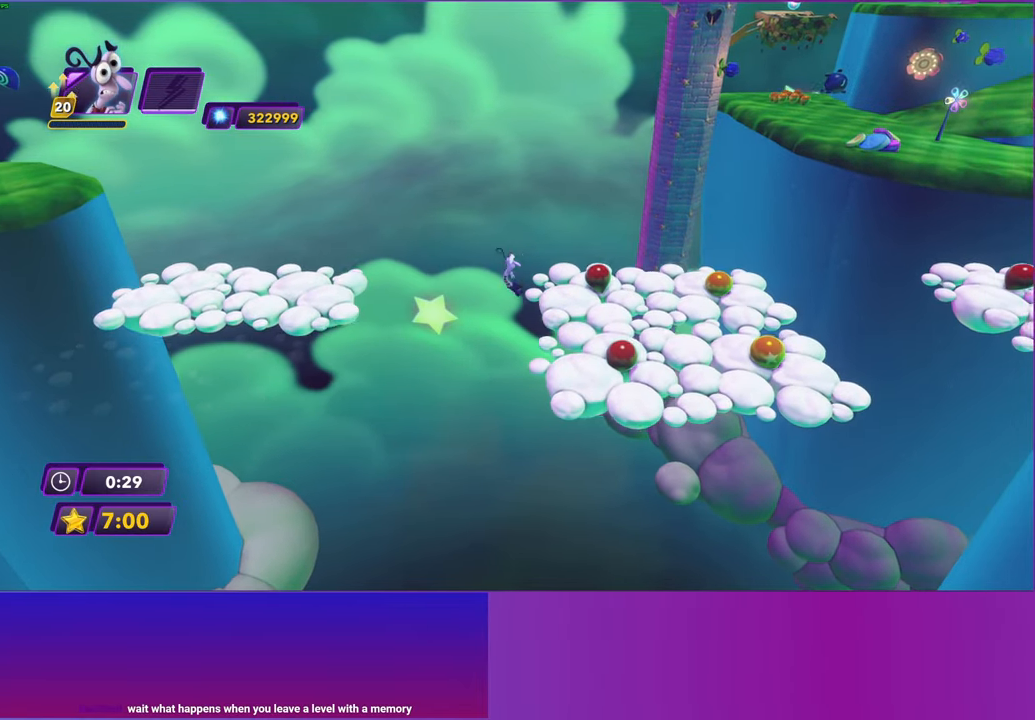
{"buttons": [], "left_stick": "right", "events": [[233, "B", "down"], [317, "B", "up"]]}
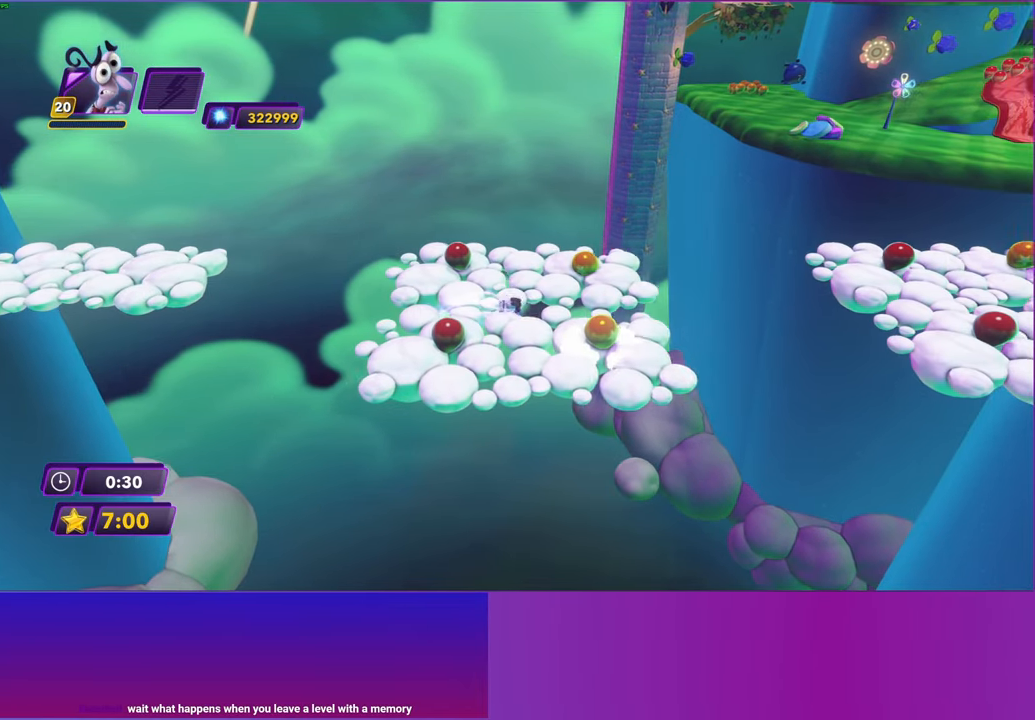
{"buttons": [], "left_stick": "right", "events": [[317, "A", "down"], [450, "A", "up"]]}
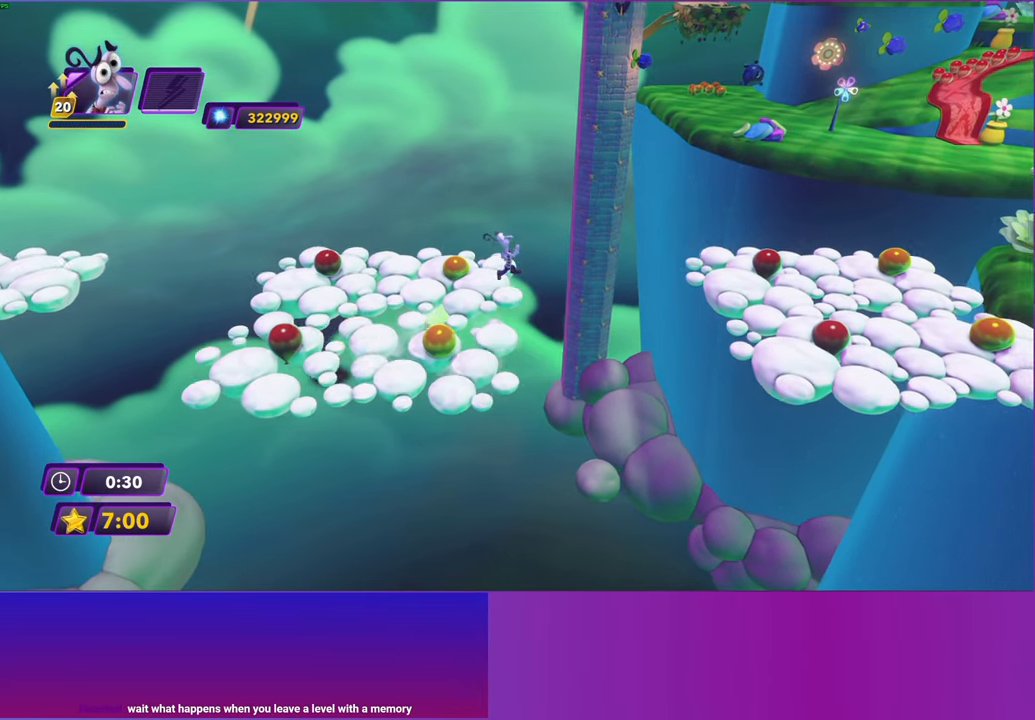
{"buttons": [], "left_stick": "right", "events": [[217, "A", "down"], [317, "A", "up"]]}
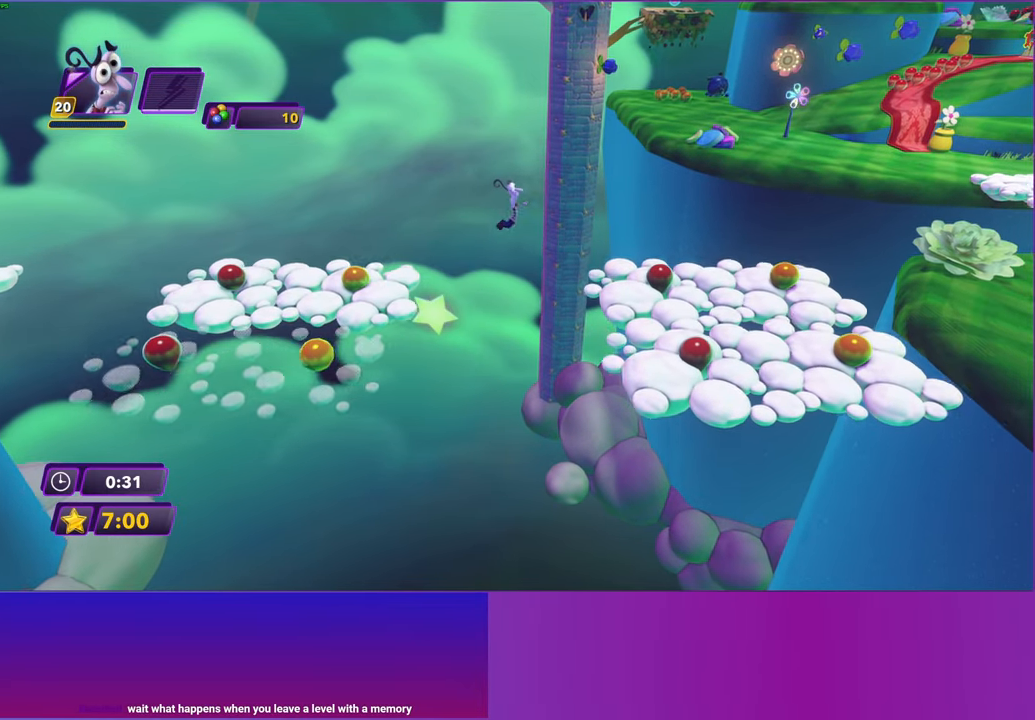
{"buttons": [], "left_stick": "right", "events": []}
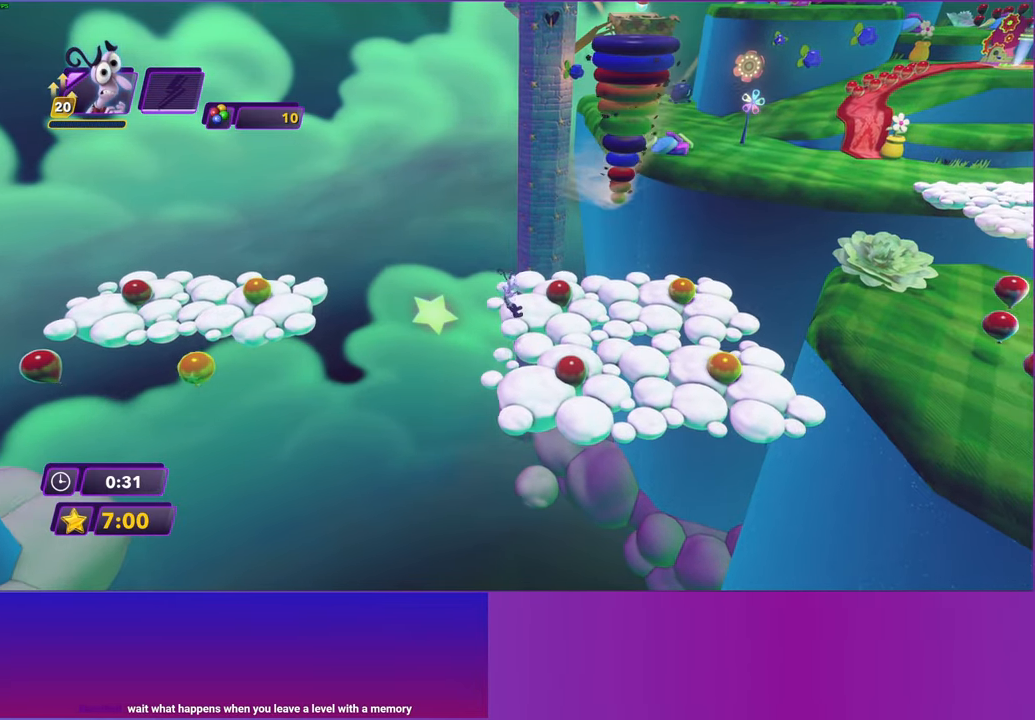
{"buttons": [], "left_stick": "right", "events": [[133, "B", "down"], [217, "B", "up"]]}
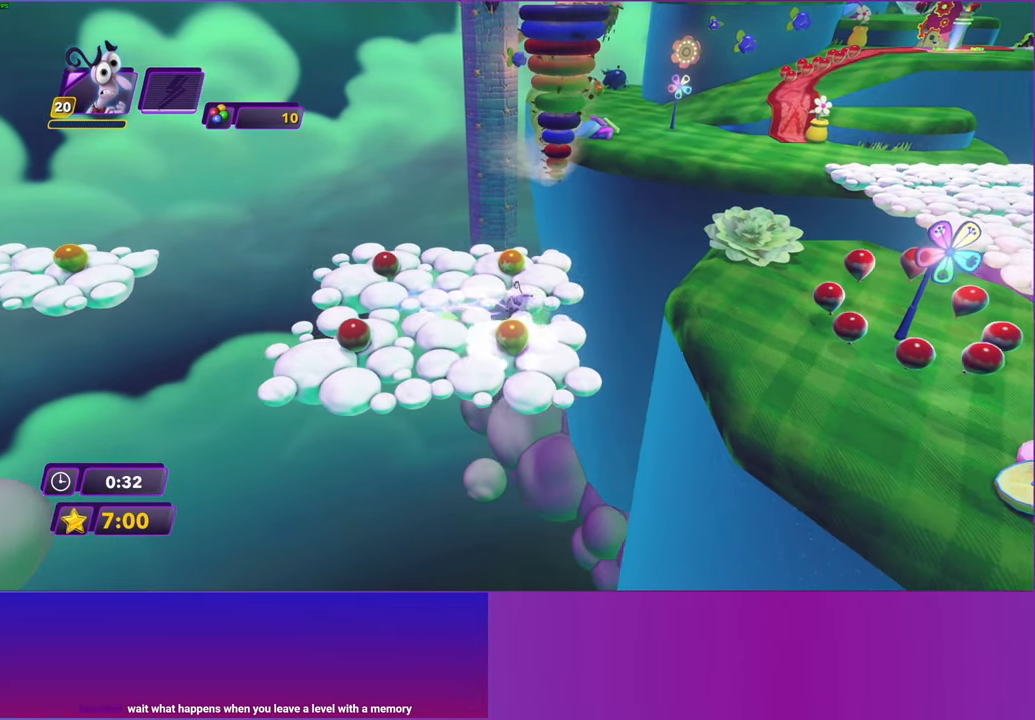
{"buttons": [], "left_stick": "right", "events": [[217, "A", "down"], [383, "A", "up"]]}
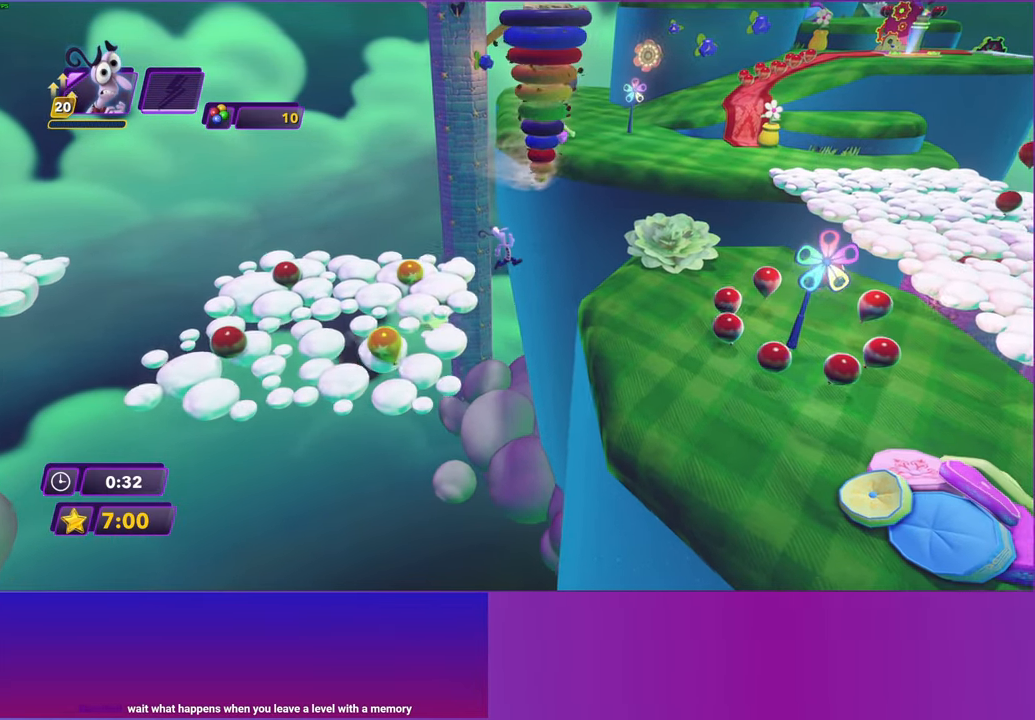
{"buttons": [], "left_stick": "right", "events": []}
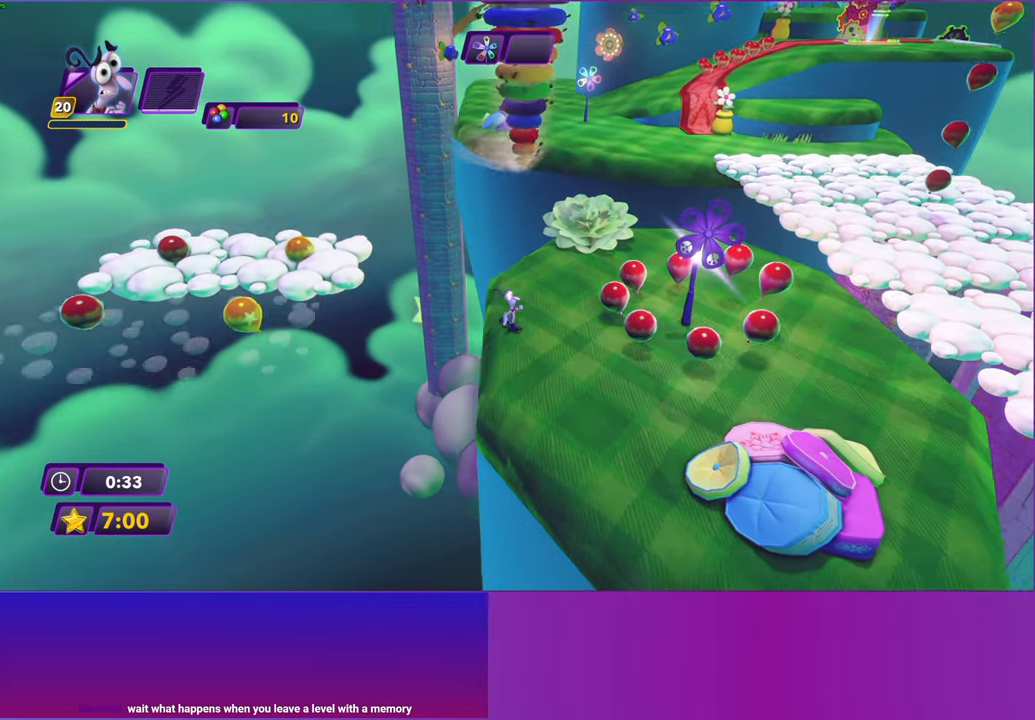
{"buttons": ["B"], "left_stick": "right", "events": [[17, "B", "down"], [67, "left_stick", "down-right"], [83, "B", "up"], [217, "B", "down"], [283, "B", "up"], [450, "B", "down"], [467, "left_stick", "right"]]}
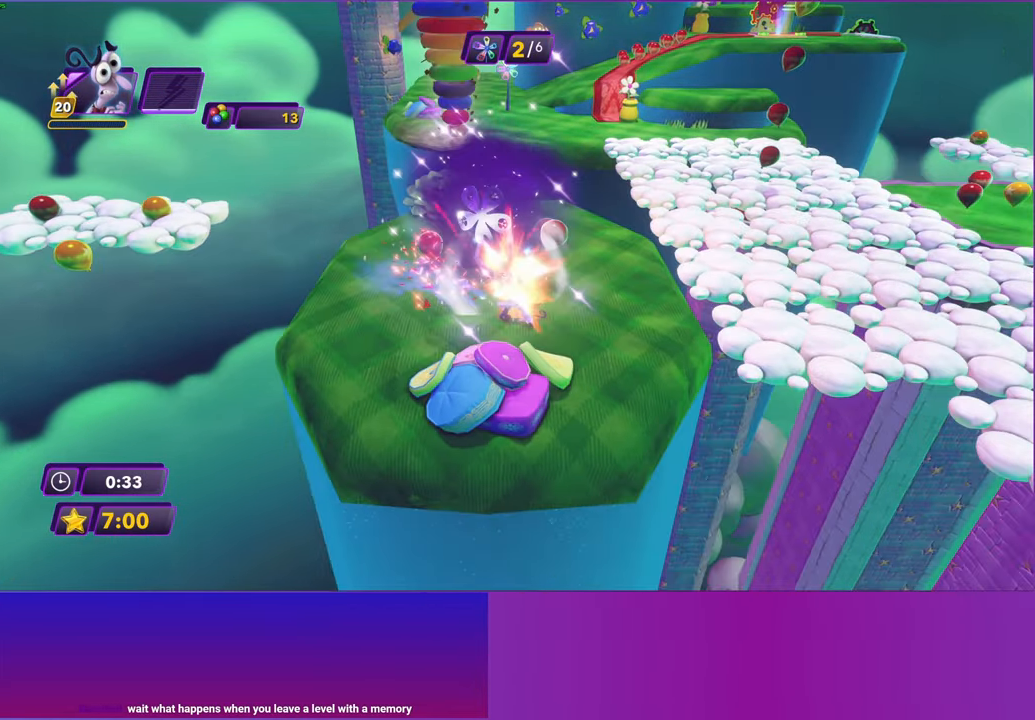
{"buttons": ["B"], "left_stick": "up-right", "events": [[17, "B", "up"], [133, "B", "down"], [217, "B", "up"], [317, "B", "down"], [383, "B", "up"], [417, "left_stick", "up-right"], [500, "B", "down"]]}
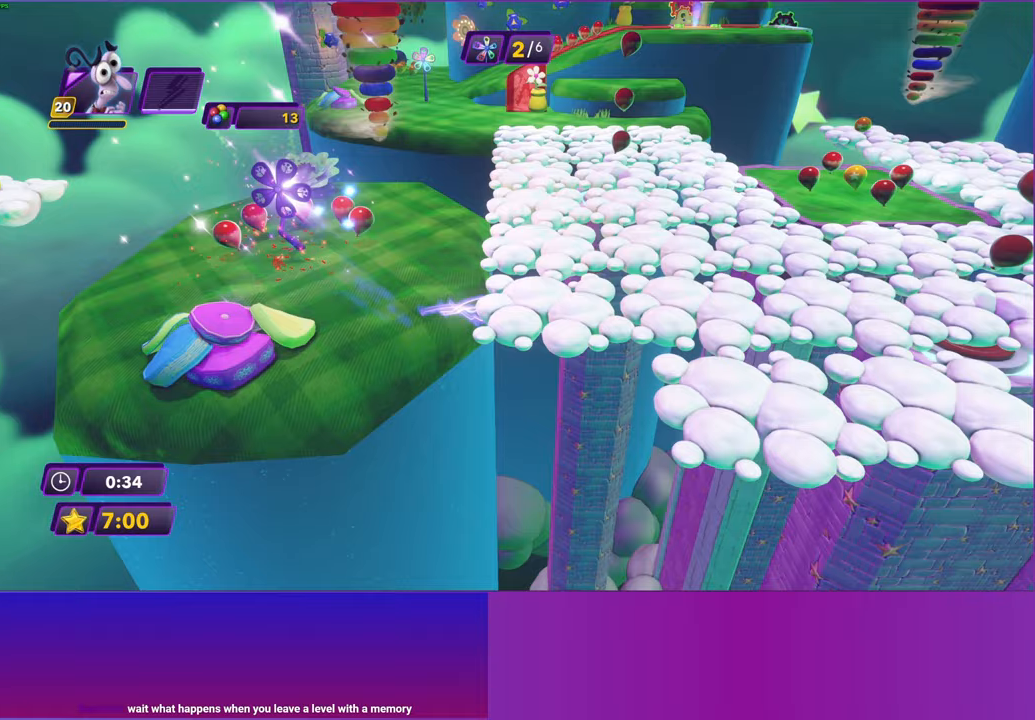
{"buttons": [], "left_stick": "up-right", "events": [[100, "B", "up"], [200, "B", "down"], [267, "B", "up"], [417, "B", "down"], [433, "B", "up"]]}
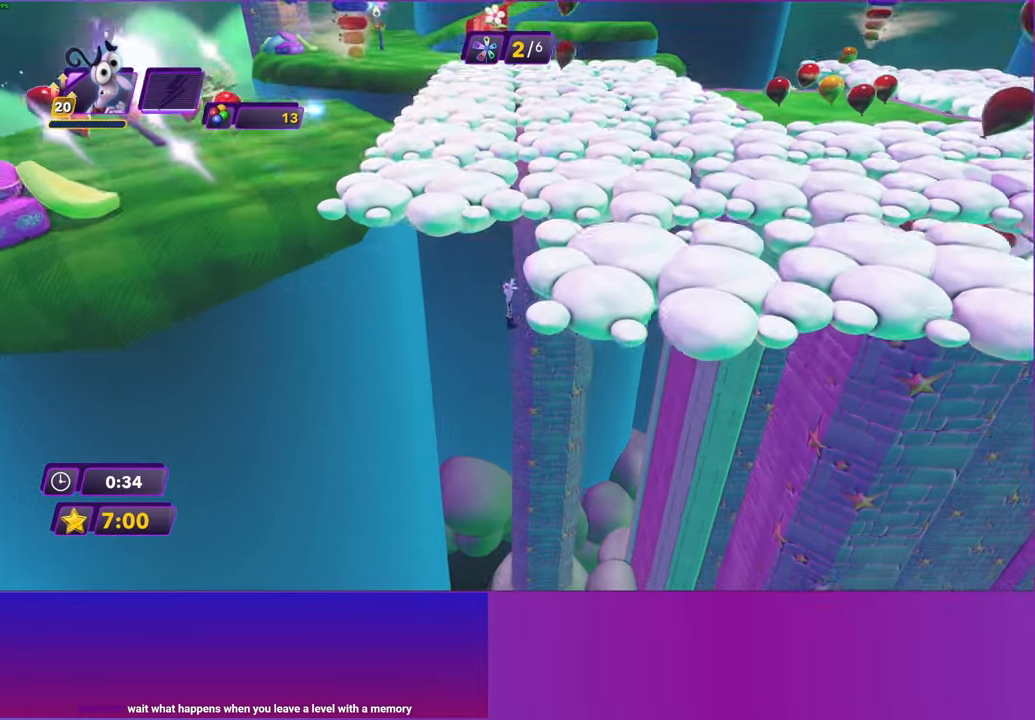
{"buttons": [], "left_stick": "center", "events": [[67, "A", "down"], [183, "A", "up"], [467, "left_stick", "center"]]}
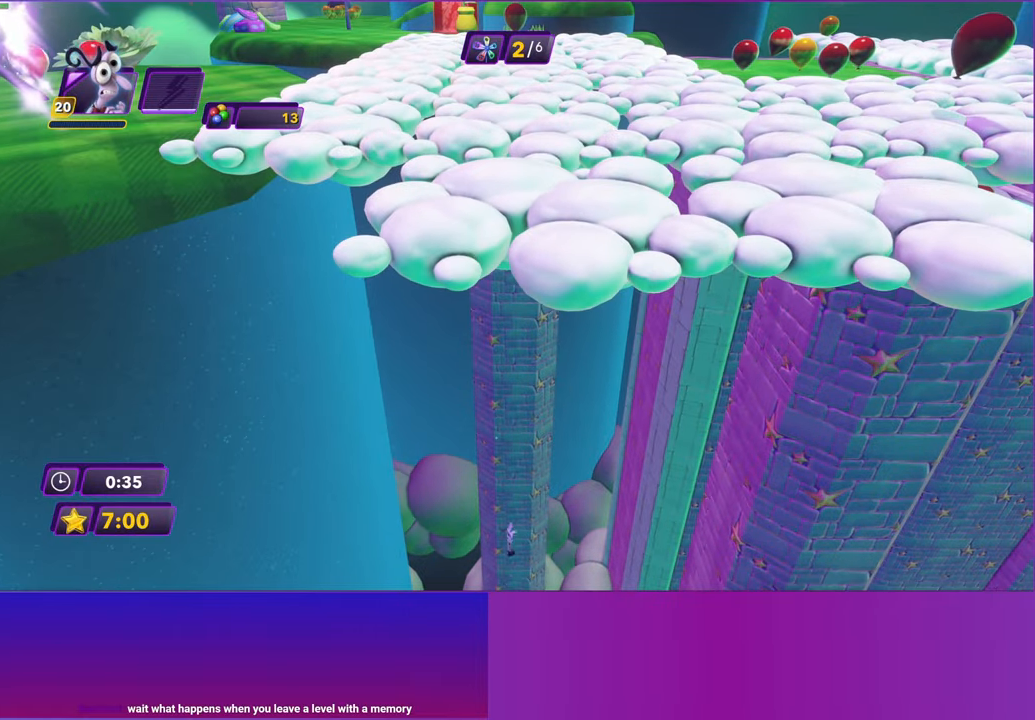
{"buttons": [], "left_stick": "up-right", "events": [[167, "left_stick", "up-right"]]}
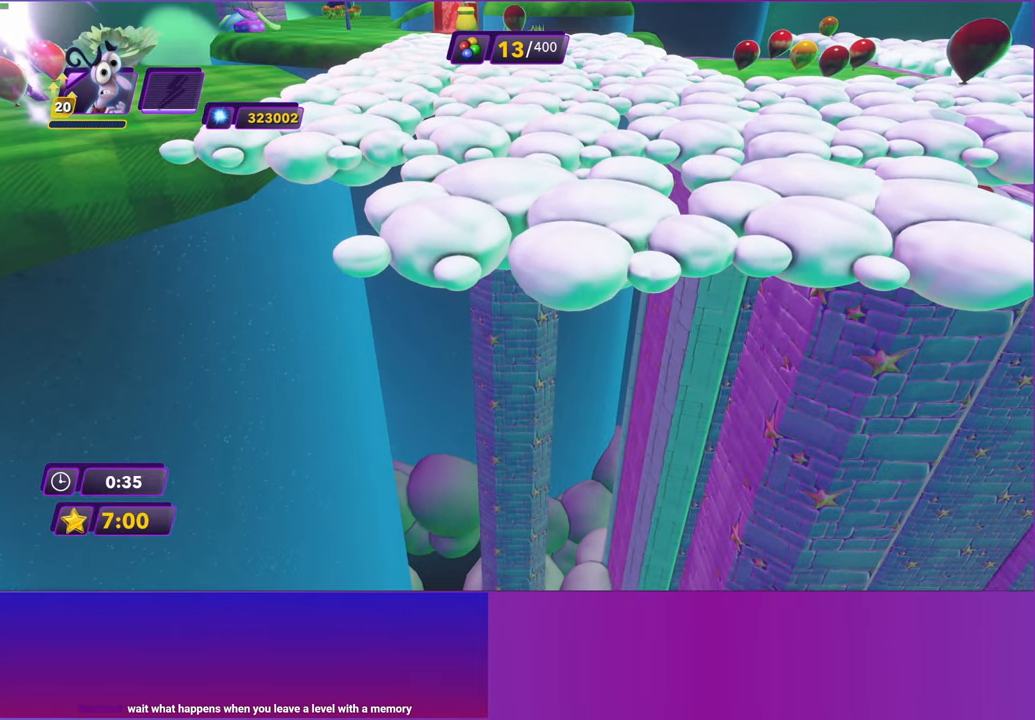
{"buttons": [], "left_stick": "up-right", "events": []}
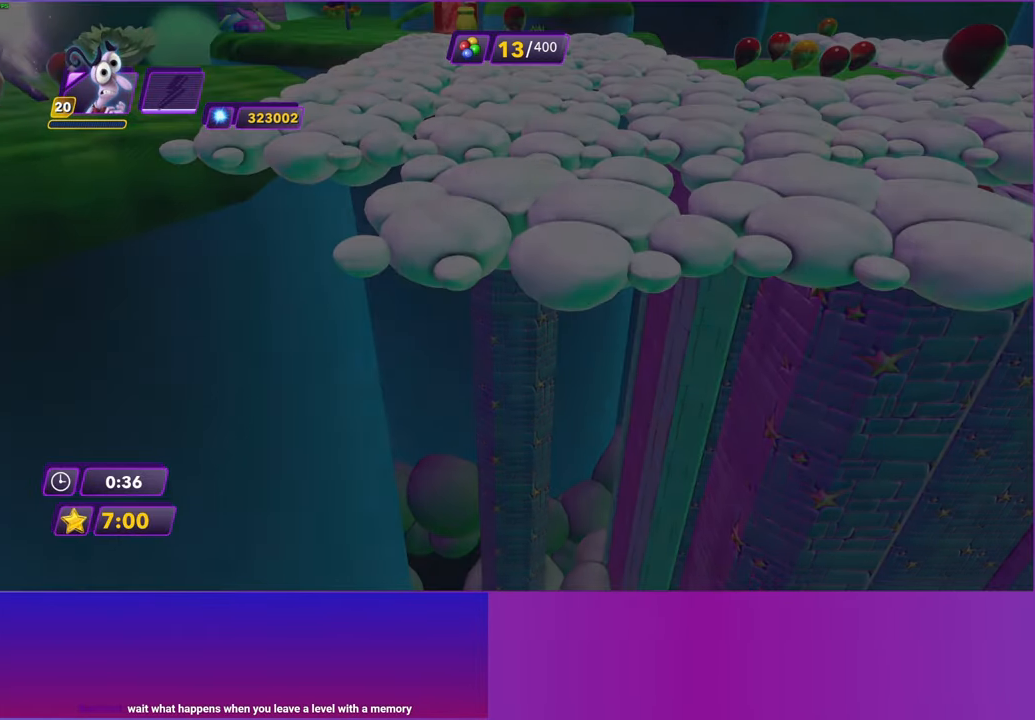
{"buttons": [], "left_stick": "right", "events": [[267, "B", "down"], [300, "left_stick", "right"], [317, "B", "up"], [450, "B", "down"], [500, "B", "up"]]}
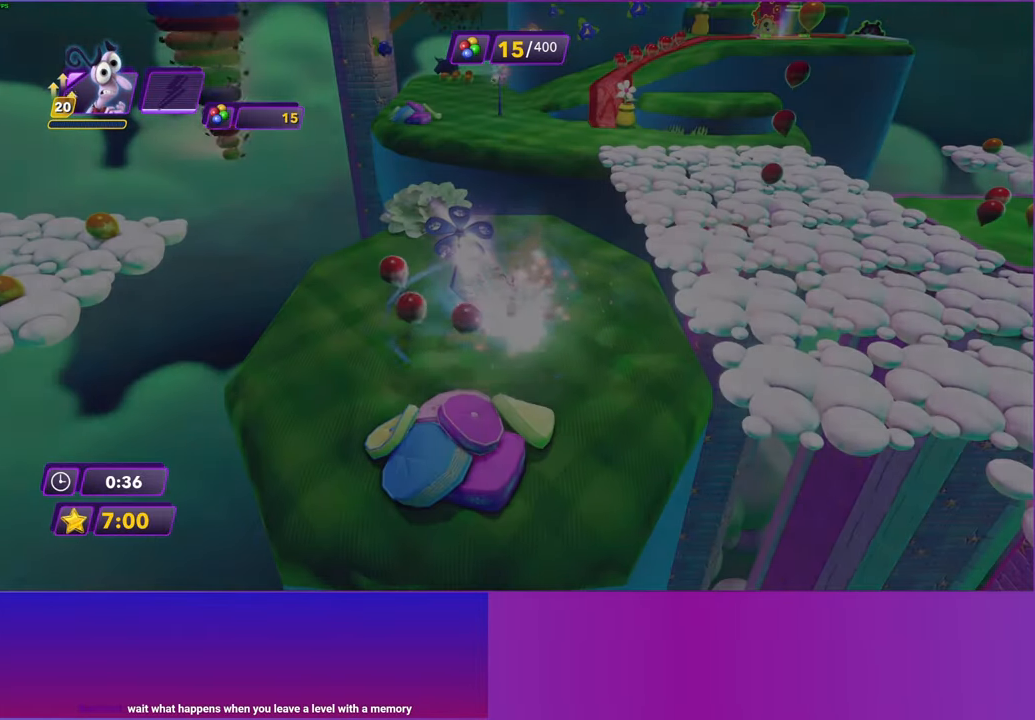
{"buttons": ["B"], "left_stick": "right", "events": [[117, "B", "down"], [167, "B", "up"], [283, "B", "down"], [350, "B", "up"], [467, "B", "down"]]}
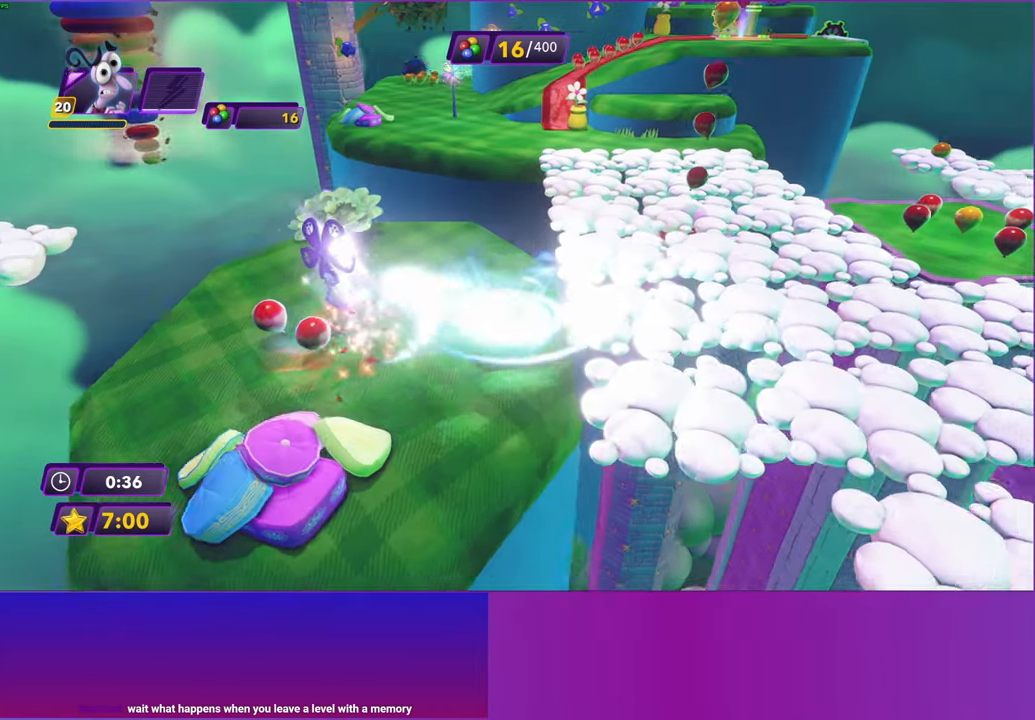
{"buttons": ["B"], "left_stick": "right", "events": [[17, "B", "up"], [133, "B", "down"], [217, "B", "up"], [300, "B", "down"], [383, "B", "up"], [483, "B", "down"]]}
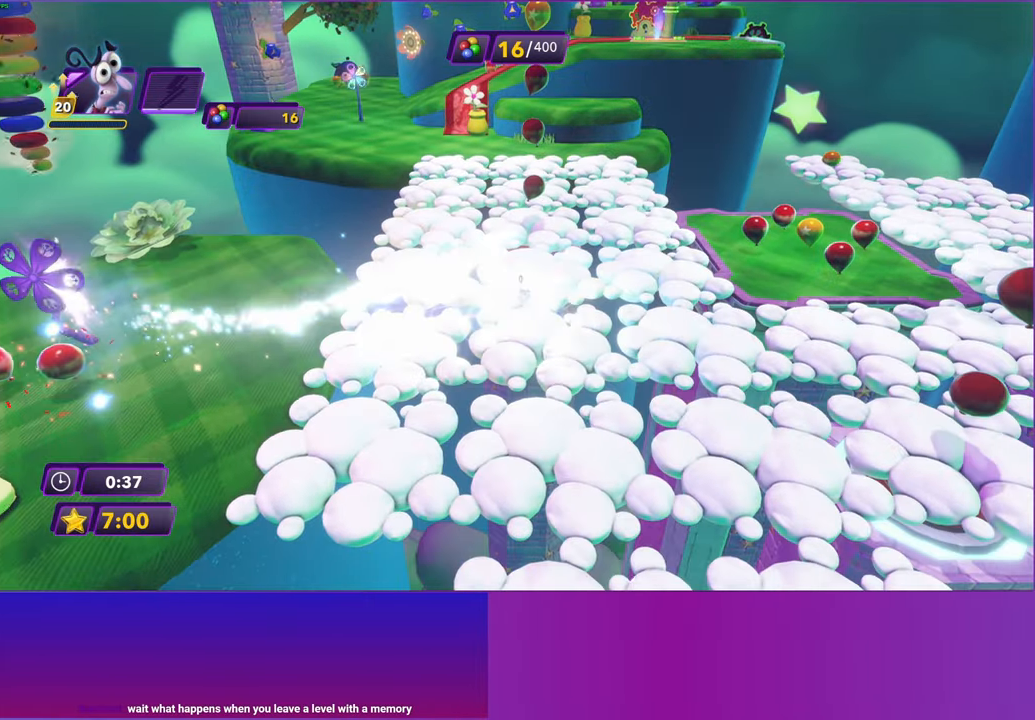
{"buttons": ["B"], "left_stick": "right", "events": [[33, "B", "up"], [133, "B", "down"], [217, "B", "up"], [317, "B", "down"], [400, "B", "up"], [483, "B", "down"]]}
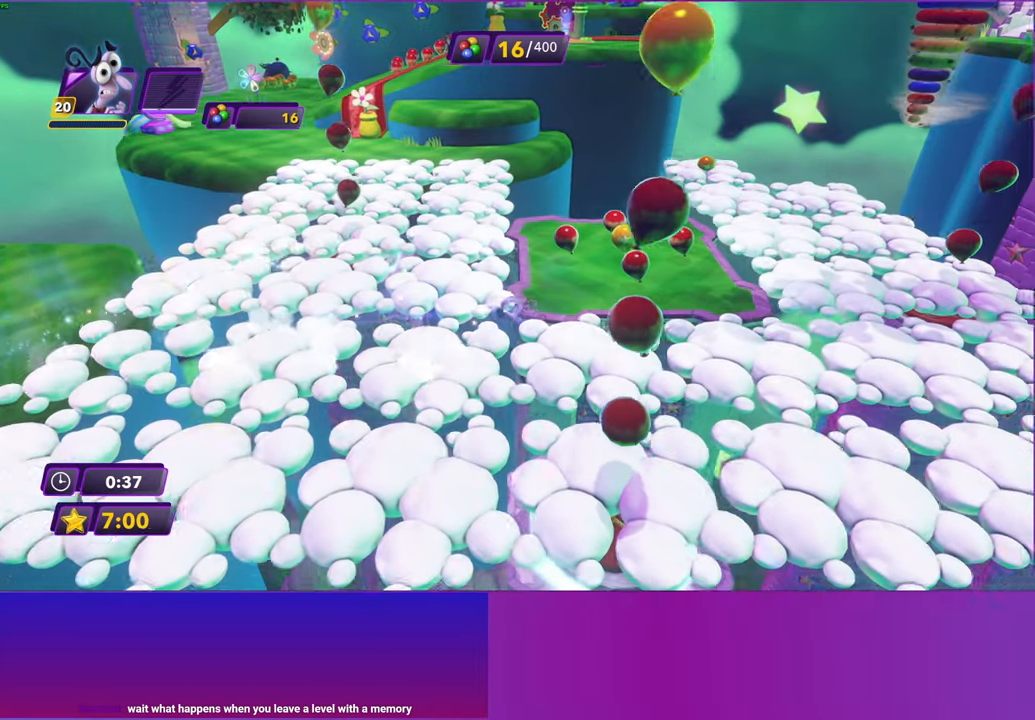
{"buttons": [], "left_stick": "right", "events": [[67, "B", "up"], [167, "B", "down"], [233, "B", "up"], [333, "B", "down"], [417, "B", "up"]]}
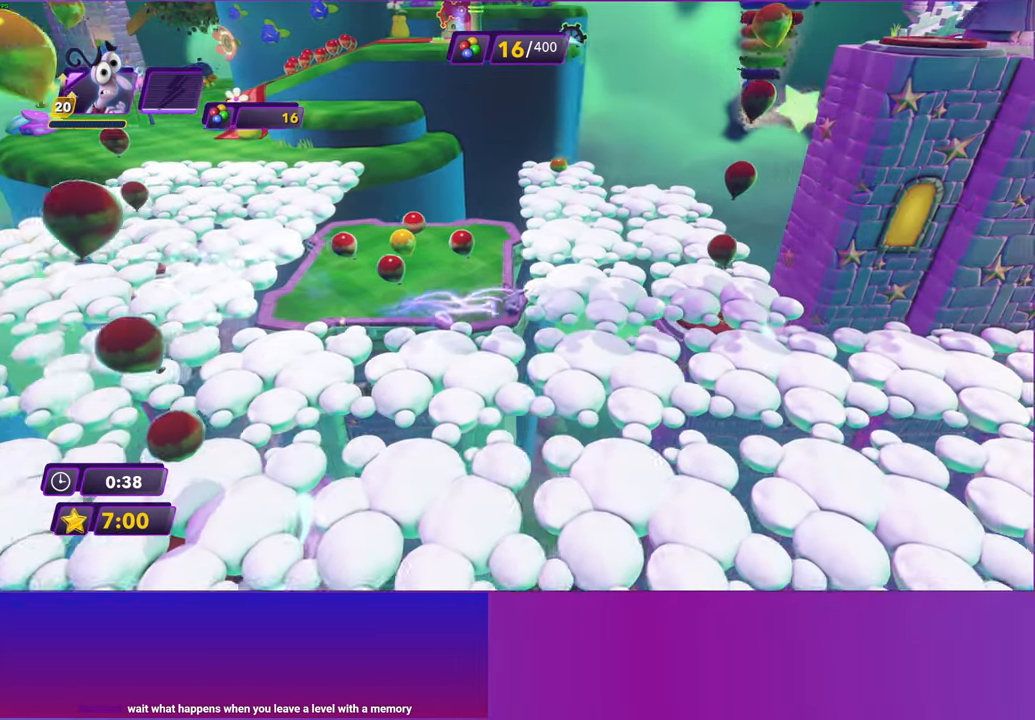
{"buttons": [], "left_stick": "right", "events": [[17, "B", "down"], [100, "B", "up"], [183, "B", "down"], [267, "B", "up"]]}
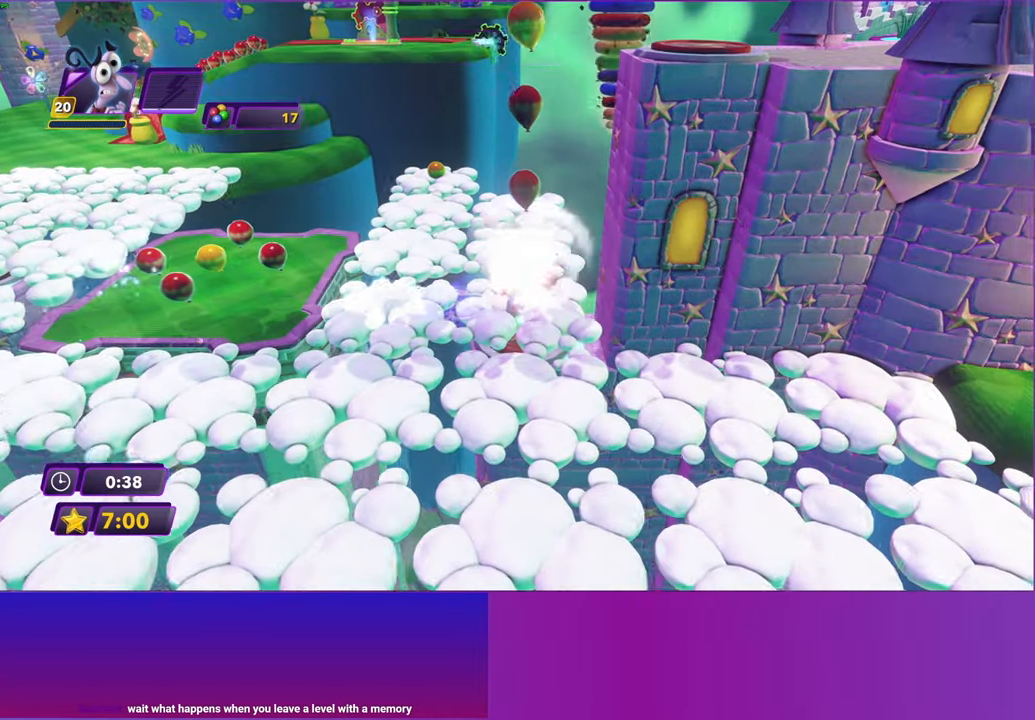
{"buttons": [], "left_stick": "down-left", "events": [[367, "left_stick", "up"], [433, "left_stick", "left"], [483, "left_stick", "down-left"]]}
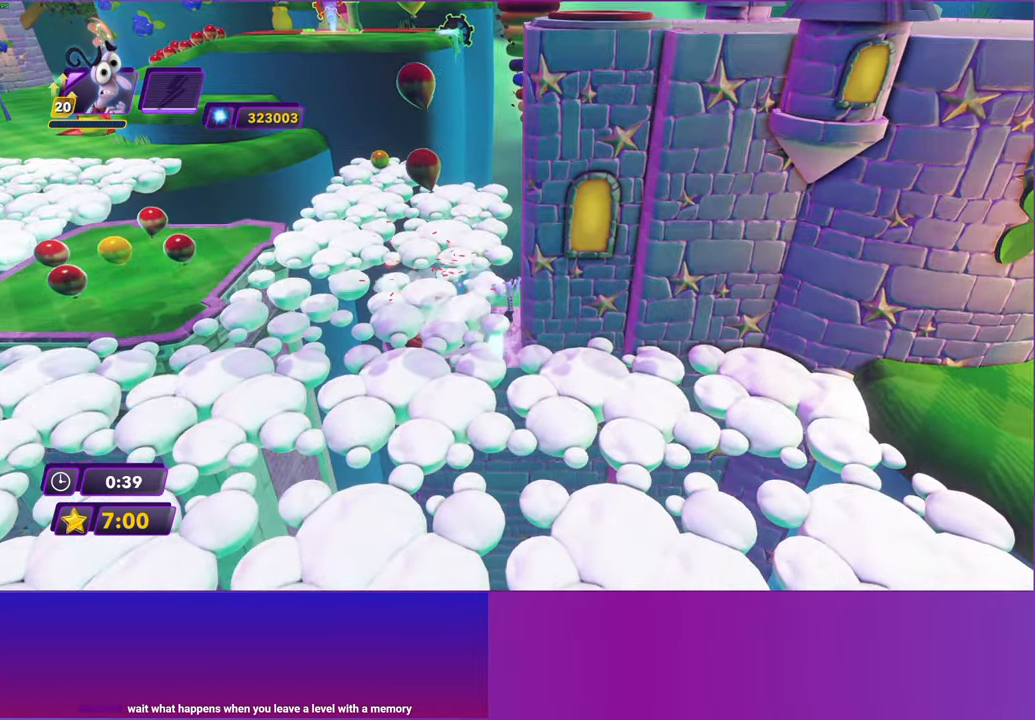
{"buttons": [], "left_stick": "up-right", "events": [[300, "left_stick", "down-right"], [417, "left_stick", "up-right"]]}
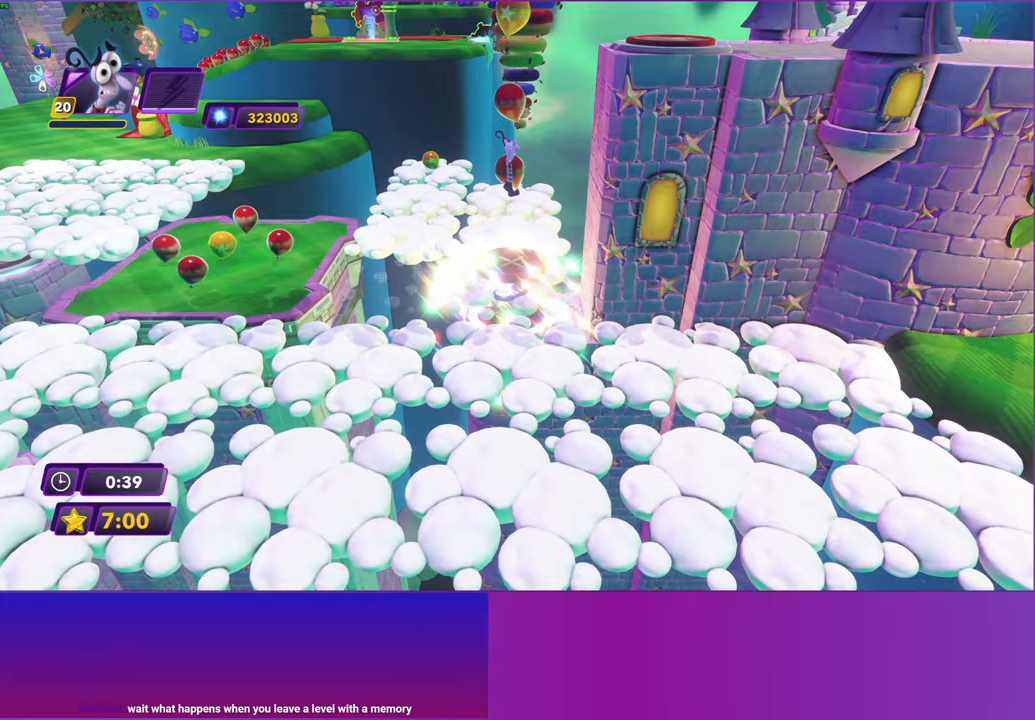
{"buttons": [], "left_stick": "right", "events": [[150, "left_stick", "down-right"], [283, "left_stick", "right"]]}
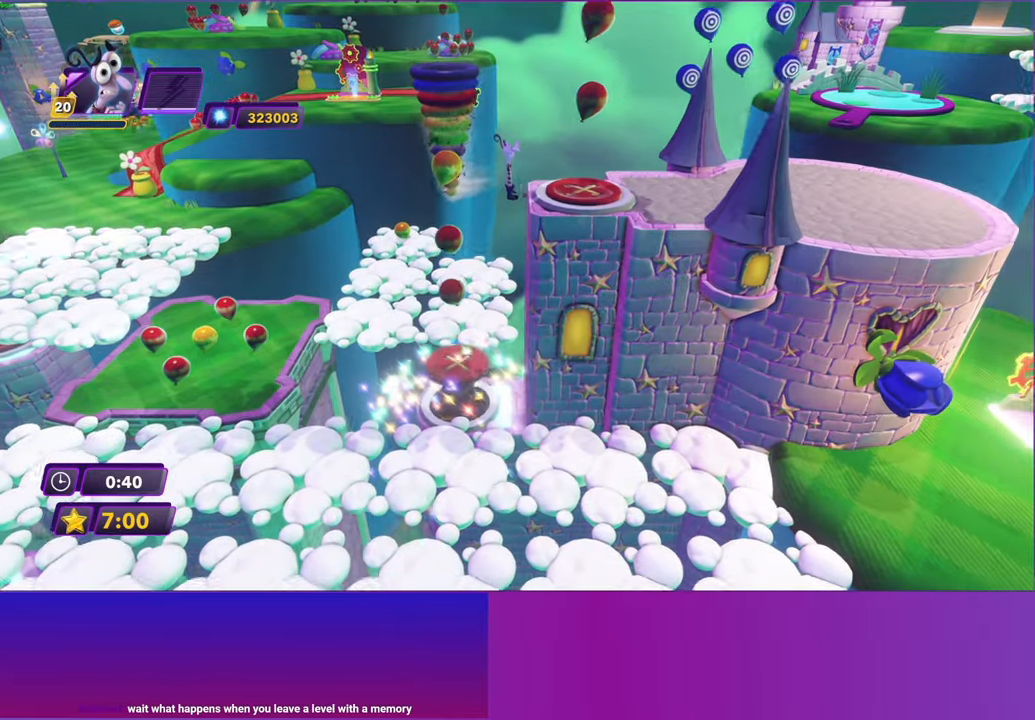
{"buttons": ["Y"], "left_stick": "center", "events": [[83, "left_stick", "up-right"], [267, "Y", "down"], [267, "left_stick", "center"]]}
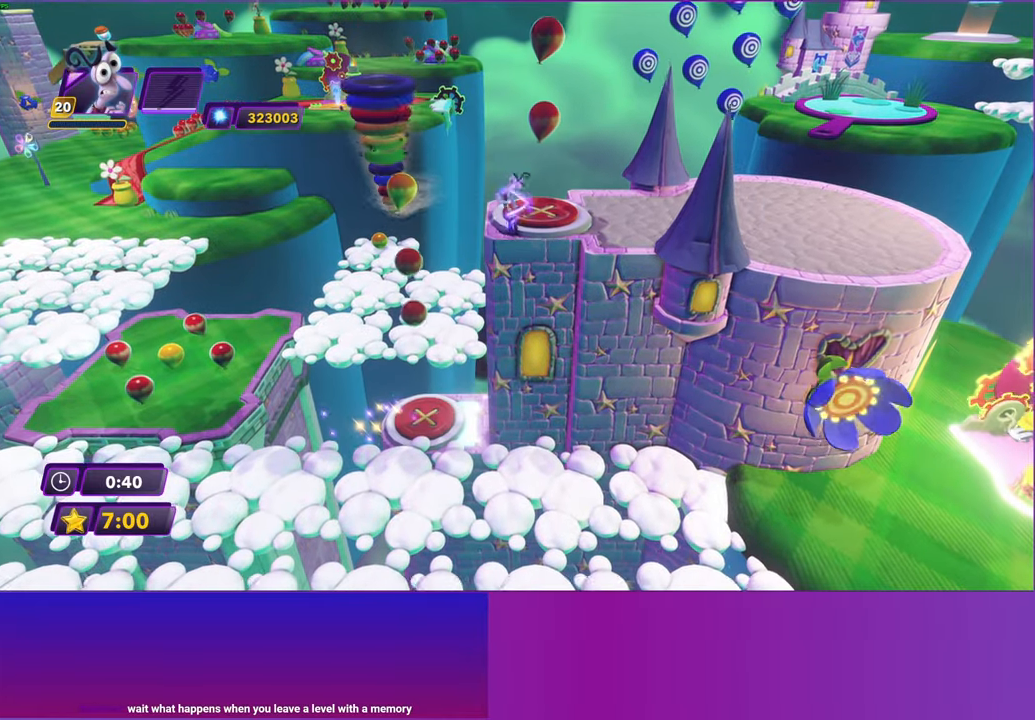
{"buttons": [], "left_stick": "up-left", "events": [[167, "Y", "up"], [450, "left_stick", "up-left"]]}
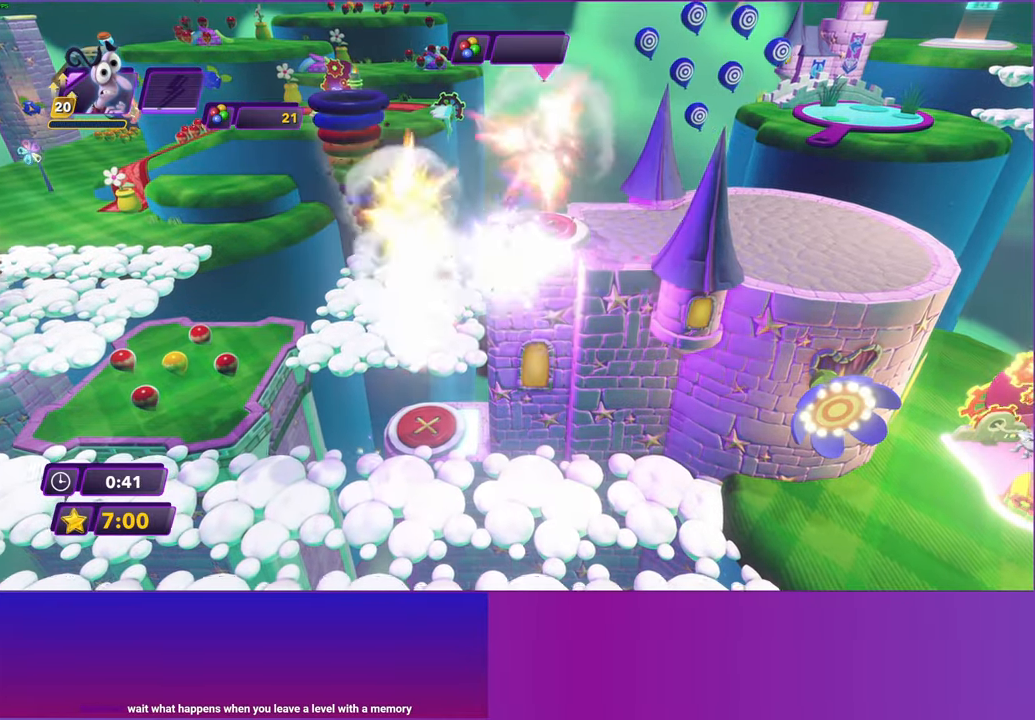
{"buttons": [], "left_stick": "up", "events": [[217, "left_stick", "up"]]}
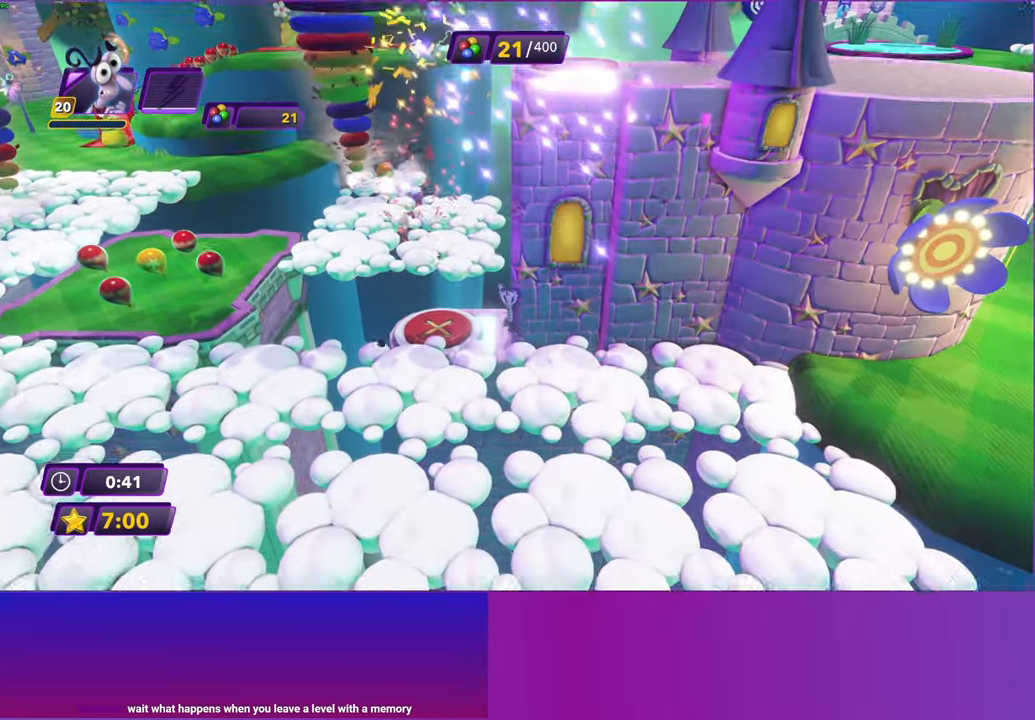
{"buttons": [], "left_stick": "down", "events": [[83, "left_stick", "left"], [133, "A", "down"], [217, "A", "up"], [250, "left_stick", "up"], [383, "left_stick", "center"], [433, "left_stick", "down"]]}
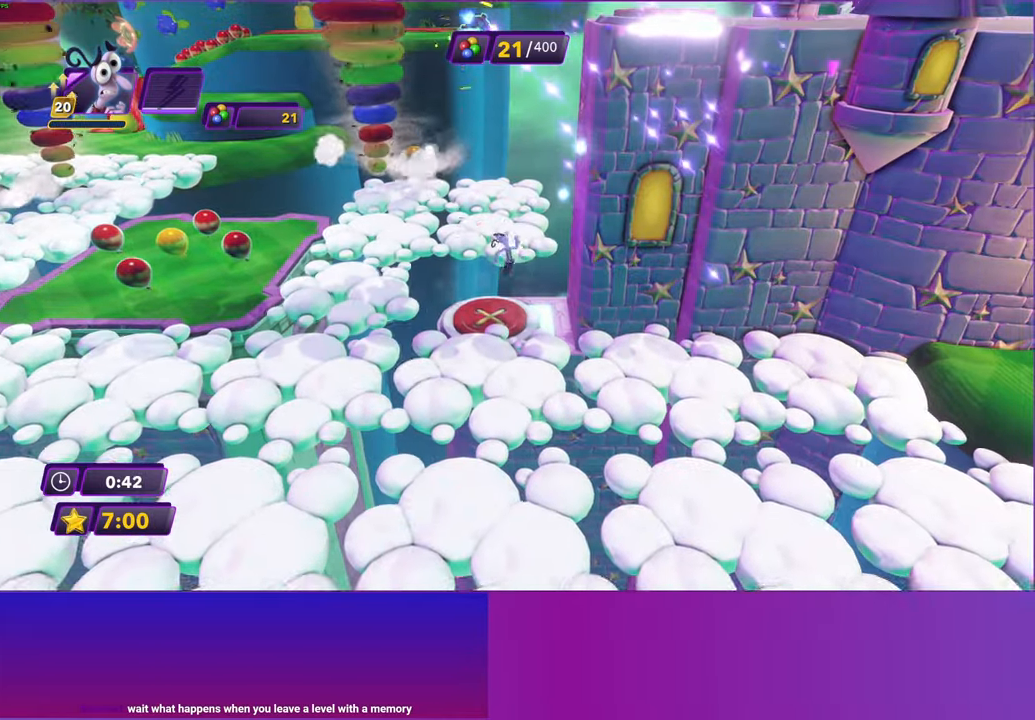
{"buttons": [], "left_stick": "right", "events": [[83, "left_stick", "up"], [217, "left_stick", "up-left"], [383, "left_stick", "right"]]}